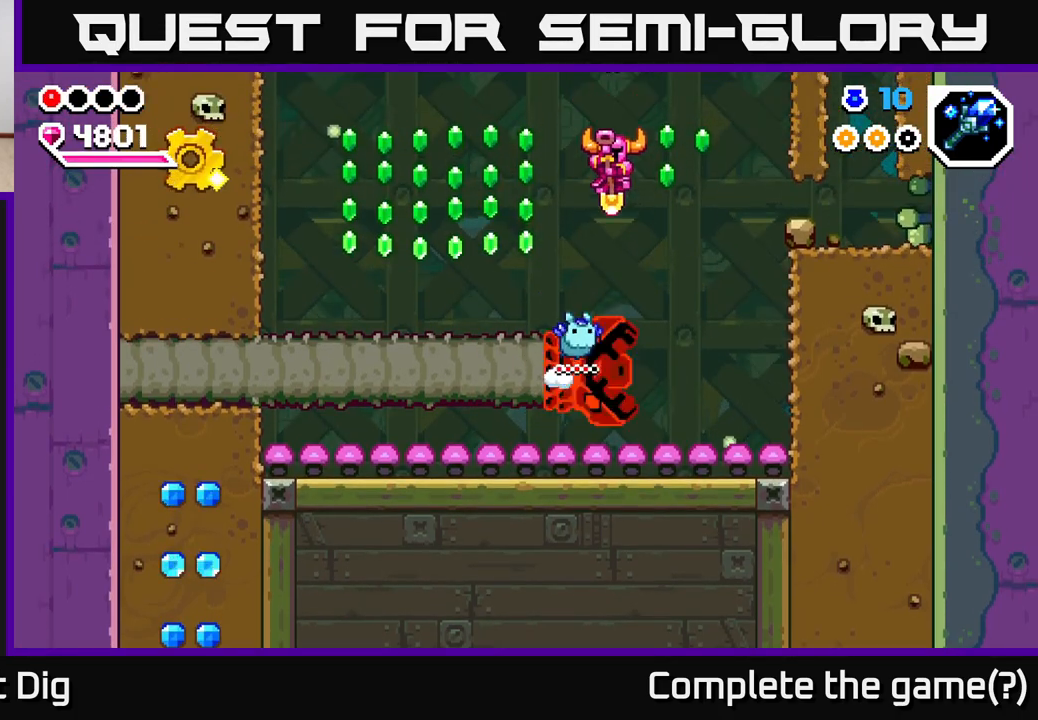
Gameplay with a controller (Xbox layout); each line is a JSON object with the inputs held at the frame after it (dt_ms = milliseconds from this image to that frame). "events" lists button and stick changes between this image and that frame as [ms after this image, input, new state], when the widget could be followed in between.
{"dt_ms": 500, "buttons": [], "left_stick": "down", "right_stick": "center", "events": []}
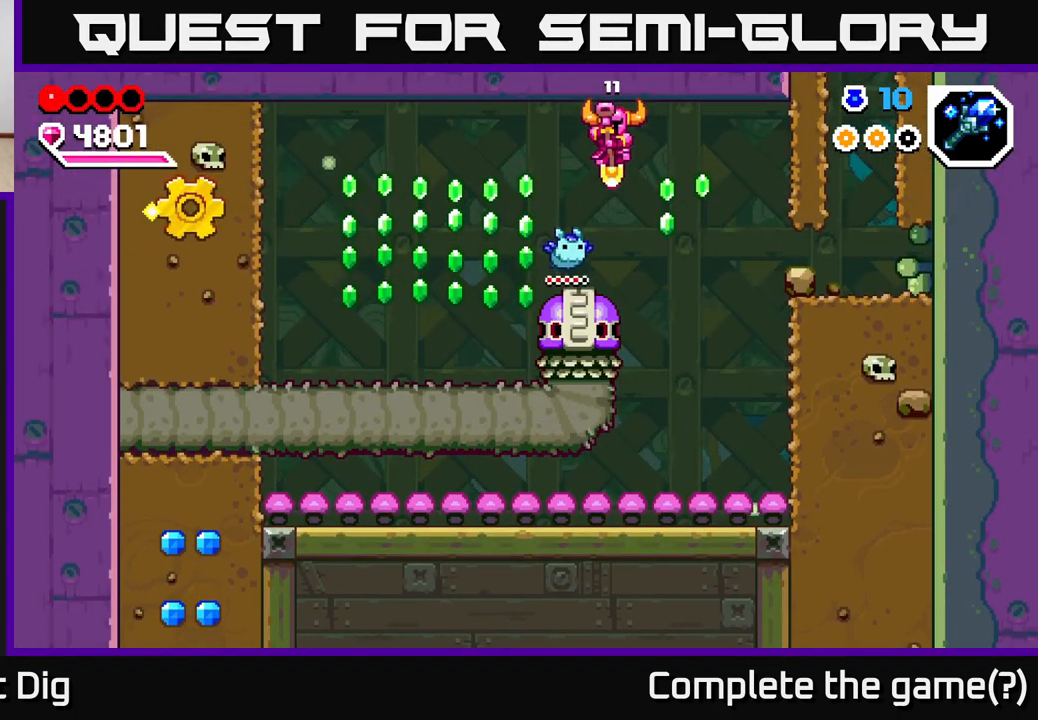
{"dt_ms": 500, "buttons": [], "left_stick": "down-left", "right_stick": "center", "events": [[383, "left_stick", "down-left"]]}
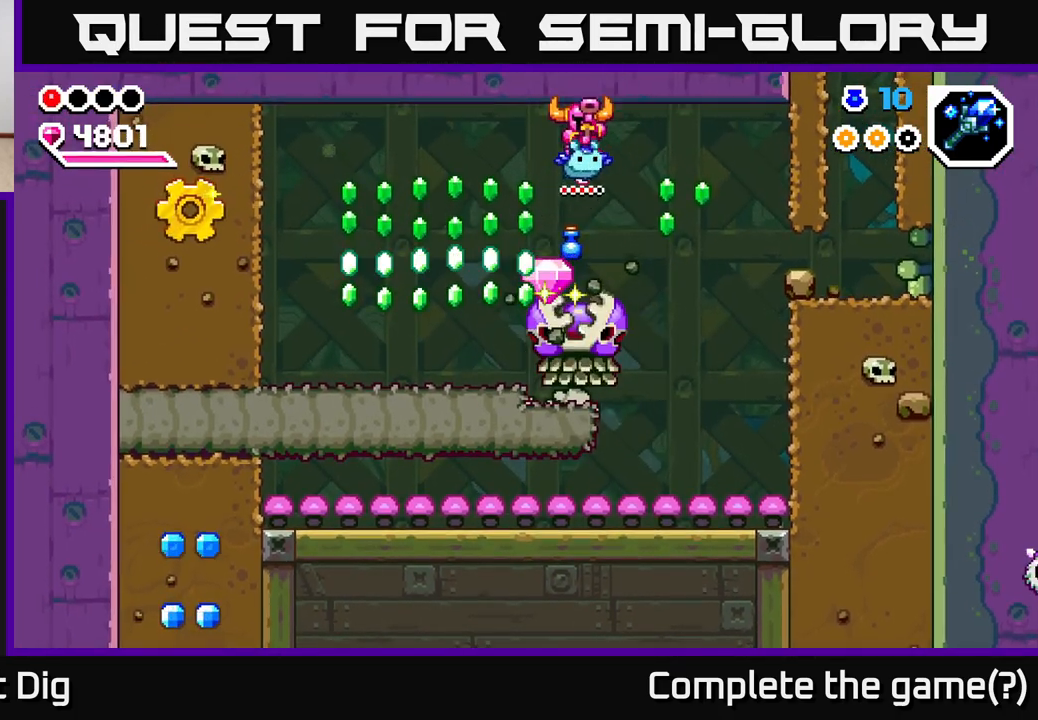
{"dt_ms": 500, "buttons": ["A"], "left_stick": "left", "right_stick": "center", "events": [[150, "left_stick", "left"], [433, "A", "down"]]}
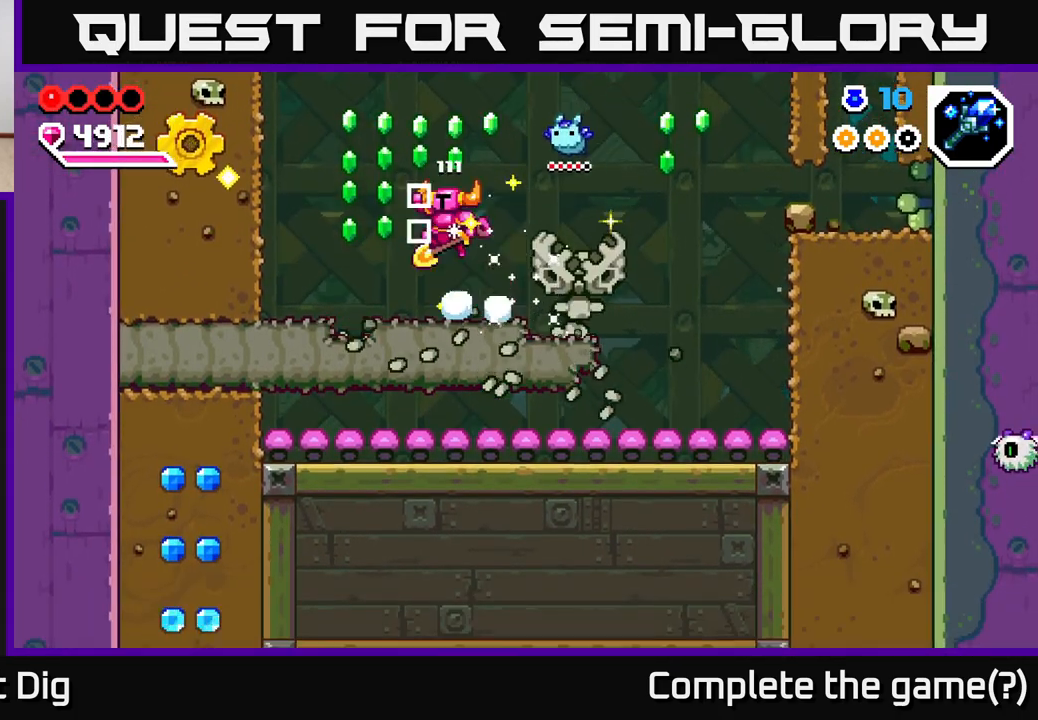
{"dt_ms": 1000, "buttons": ["A"], "left_stick": "left", "right_stick": "center", "events": [[283, "A", "up"], [533, "left_stick", "center"], [683, "left_stick", "left"], [700, "A", "down"], [850, "X", "down"], [967, "X", "up"]]}
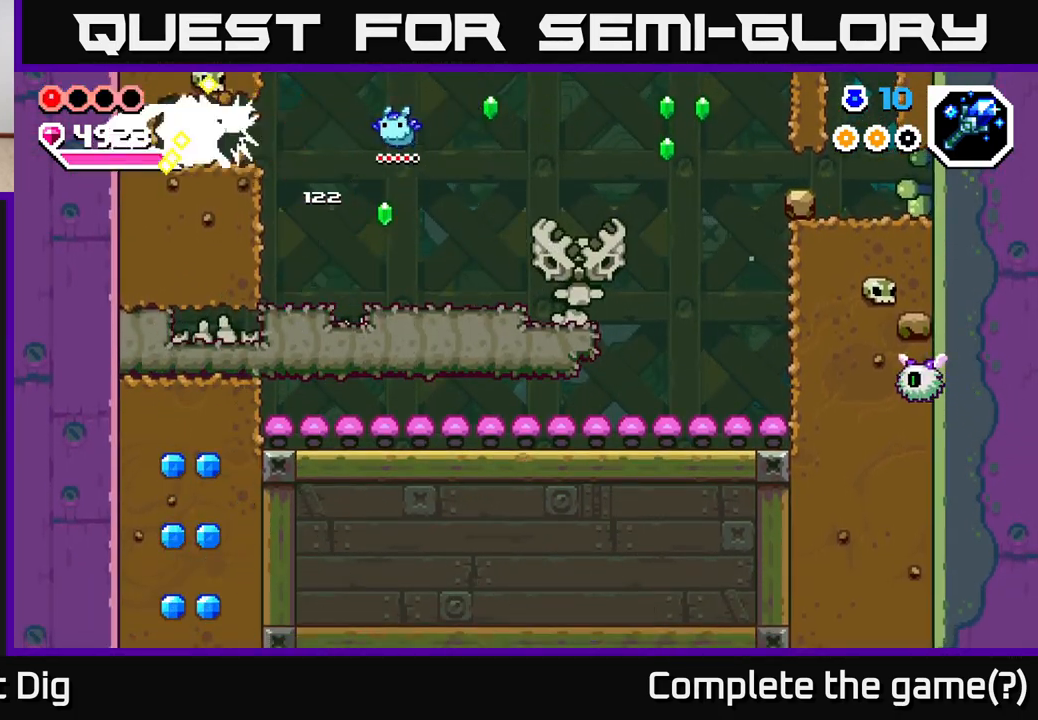
{"dt_ms": 500, "buttons": [], "left_stick": "down", "right_stick": "center", "events": [[33, "A", "up"], [300, "left_stick", "down"], [350, "X", "down"], [467, "X", "up"]]}
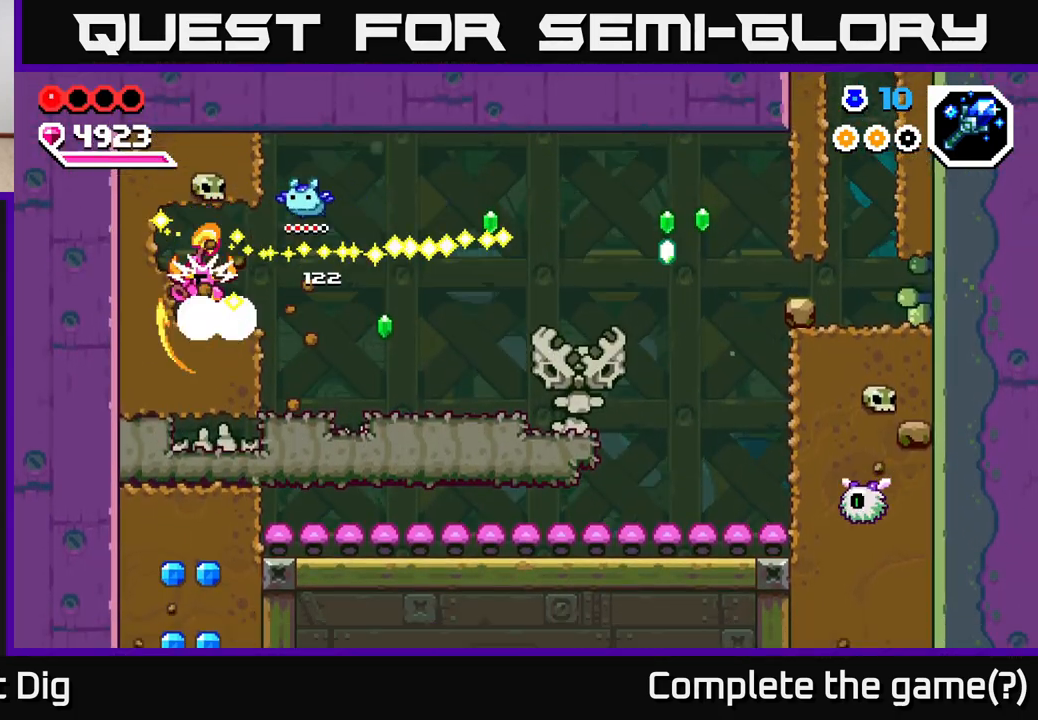
{"dt_ms": 500, "buttons": ["X"], "left_stick": "down", "right_stick": "center", "events": [[50, "X", "down"], [150, "X", "up"], [233, "X", "down"], [350, "X", "up"], [417, "X", "down"]]}
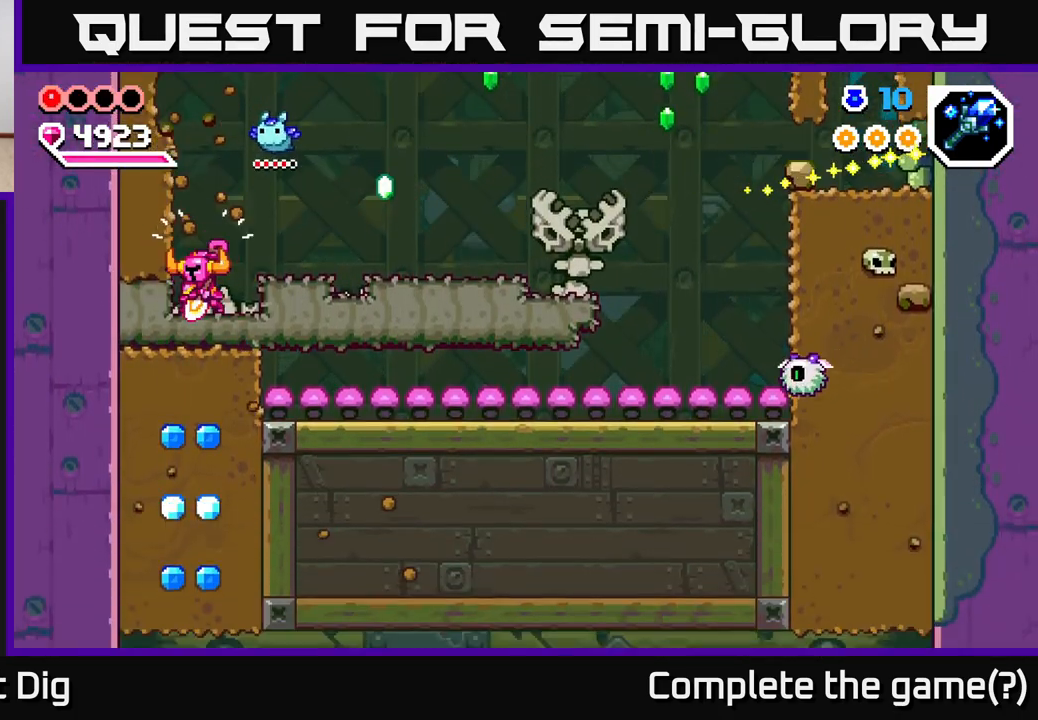
{"dt_ms": 500, "buttons": ["X"], "left_stick": "down", "right_stick": "center", "events": [[33, "X", "up"], [100, "X", "down"], [217, "X", "up"], [300, "X", "down"], [383, "X", "up"], [467, "X", "down"]]}
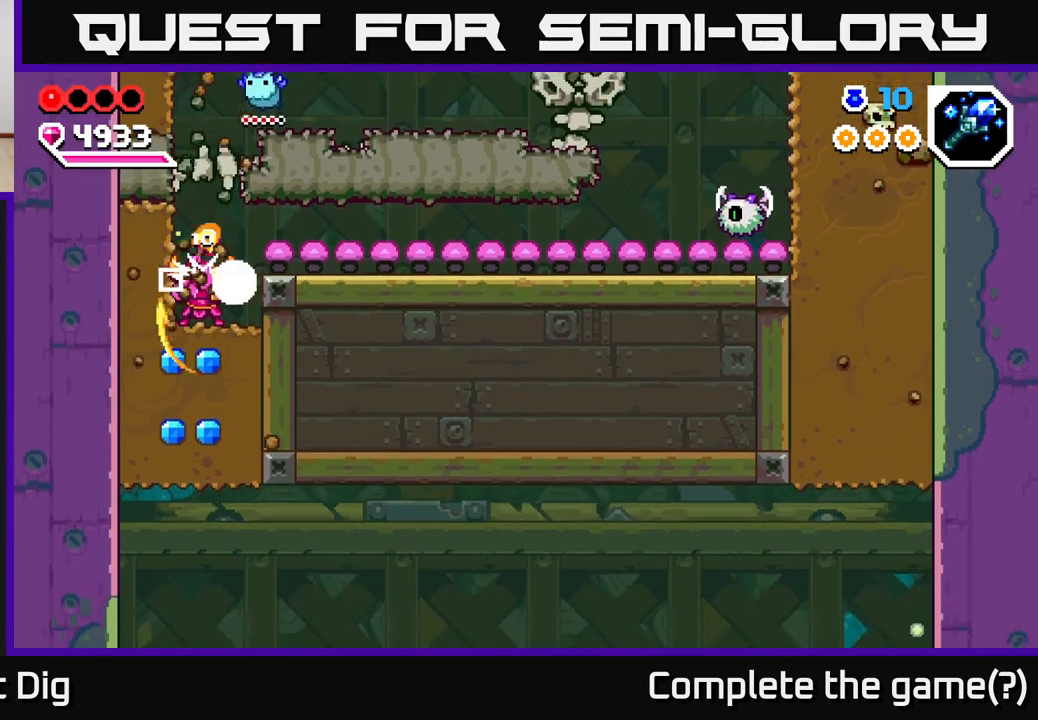
{"dt_ms": 500, "buttons": ["X"], "left_stick": "down", "right_stick": "center", "events": [[67, "X", "up"], [150, "X", "down"], [250, "X", "up"], [317, "X", "down"], [433, "X", "up"], [500, "X", "down"]]}
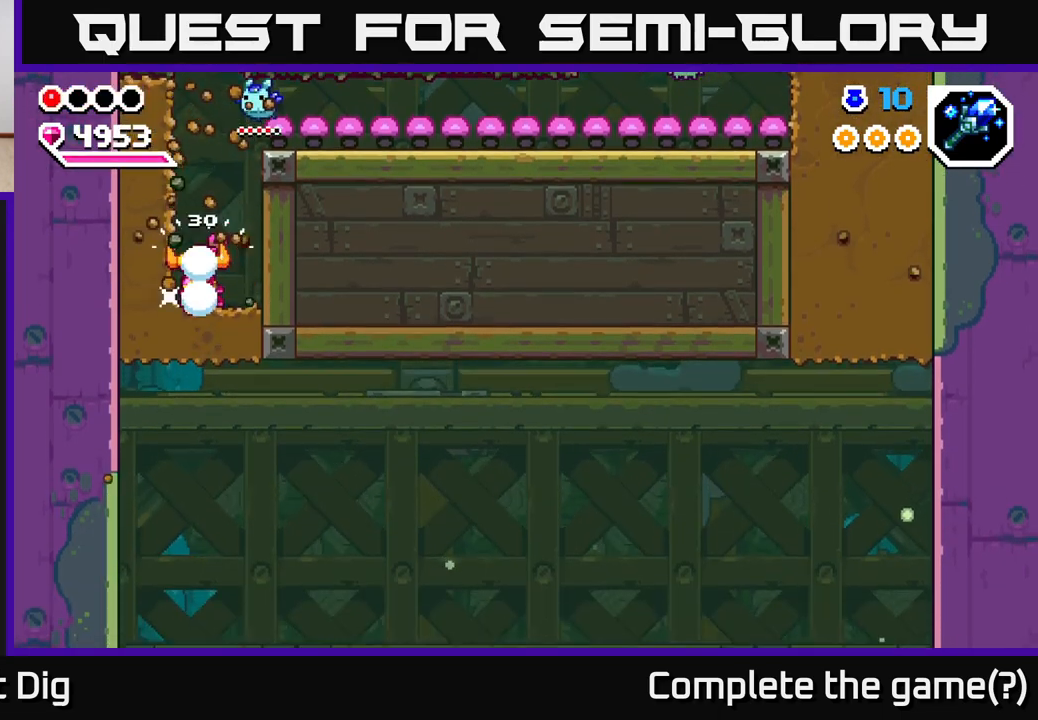
{"dt_ms": 500, "buttons": [], "left_stick": "right", "right_stick": "center", "events": [[100, "X", "up"], [183, "left_stick", "down-right"], [300, "left_stick", "right"]]}
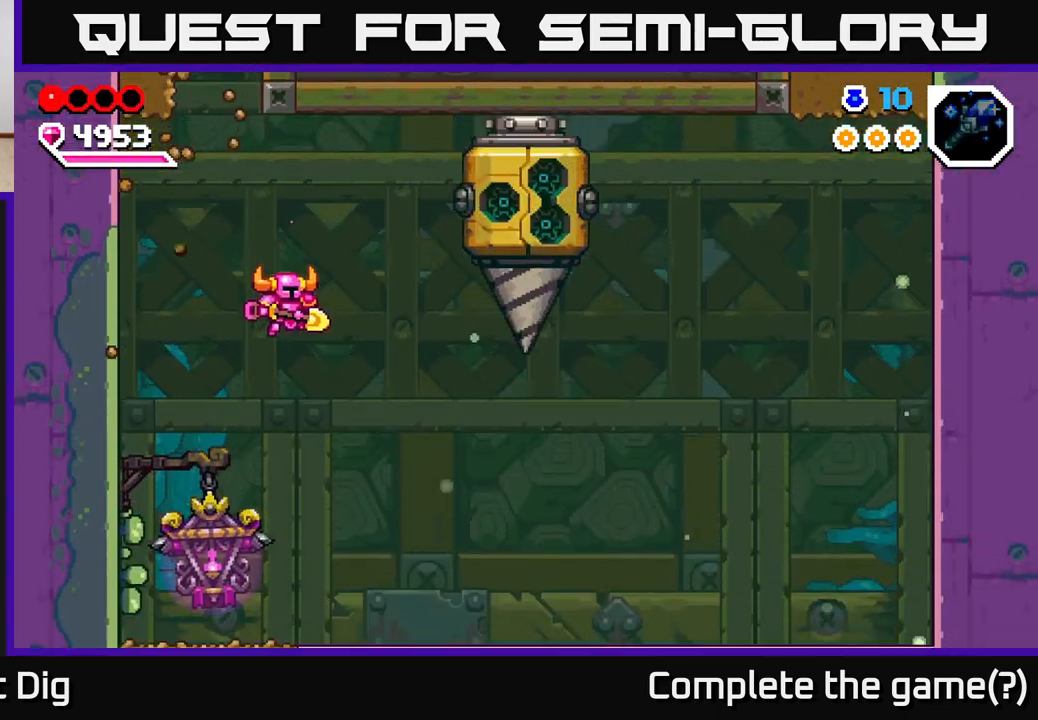
{"dt_ms": 500, "buttons": [], "left_stick": "right", "right_stick": "center", "events": []}
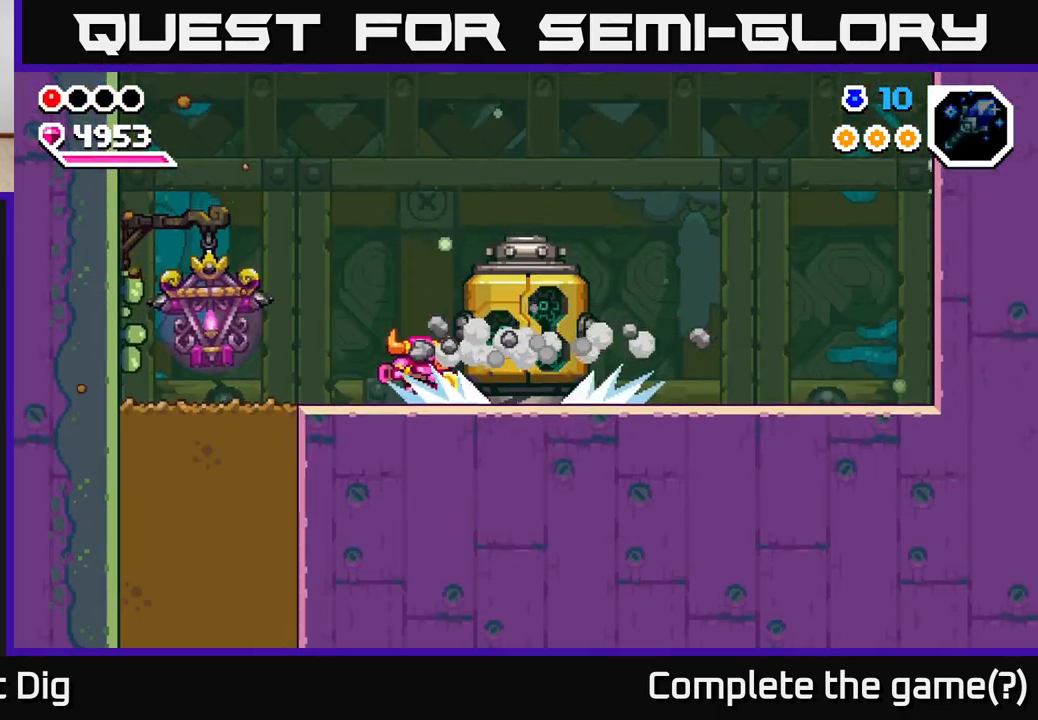
{"dt_ms": 500, "buttons": [], "left_stick": "center", "right_stick": "center", "events": [[117, "left_stick", "center"]]}
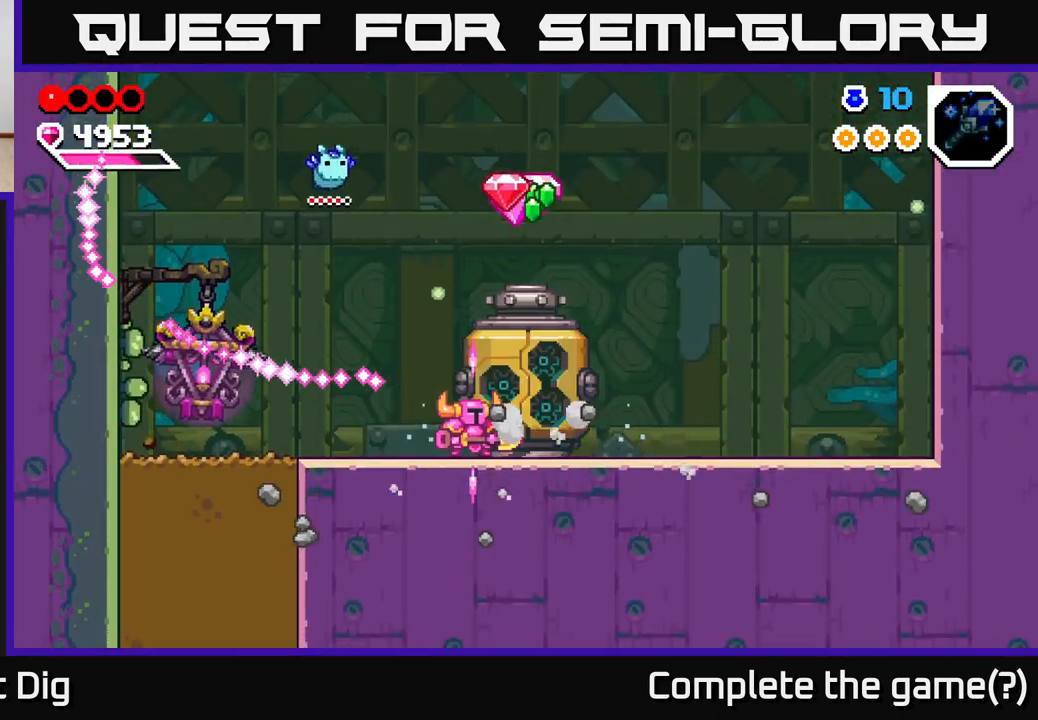
{"dt_ms": 500, "buttons": [], "left_stick": "center", "right_stick": "center", "events": []}
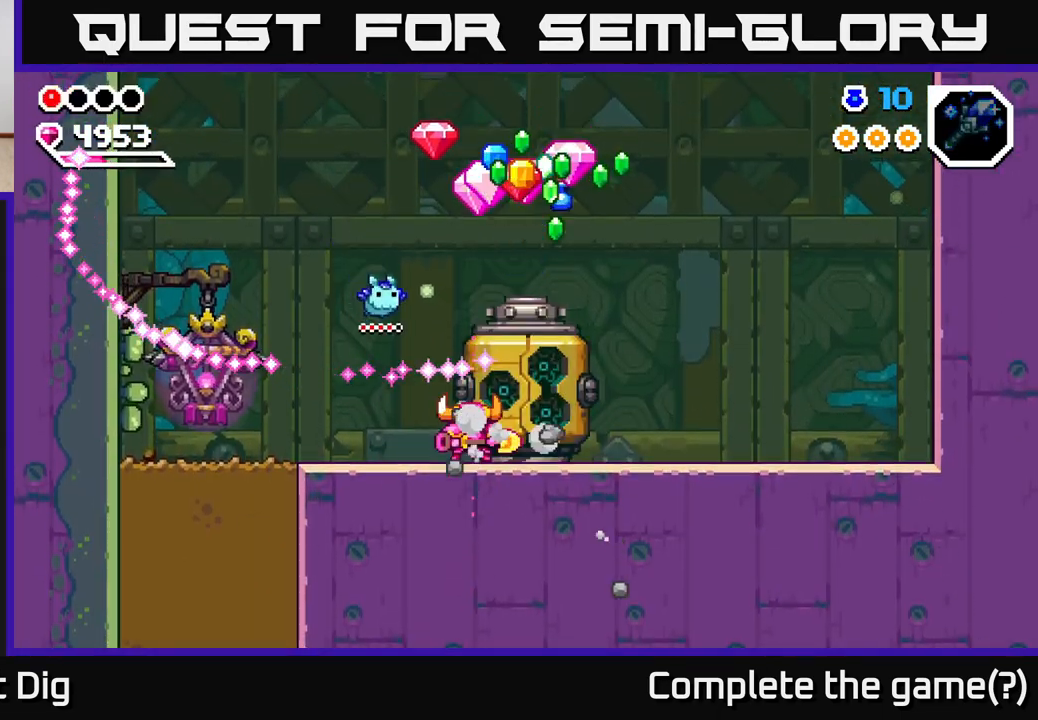
{"dt_ms": 500, "buttons": [], "left_stick": "left", "right_stick": "center", "events": [[50, "left_stick", "left"]]}
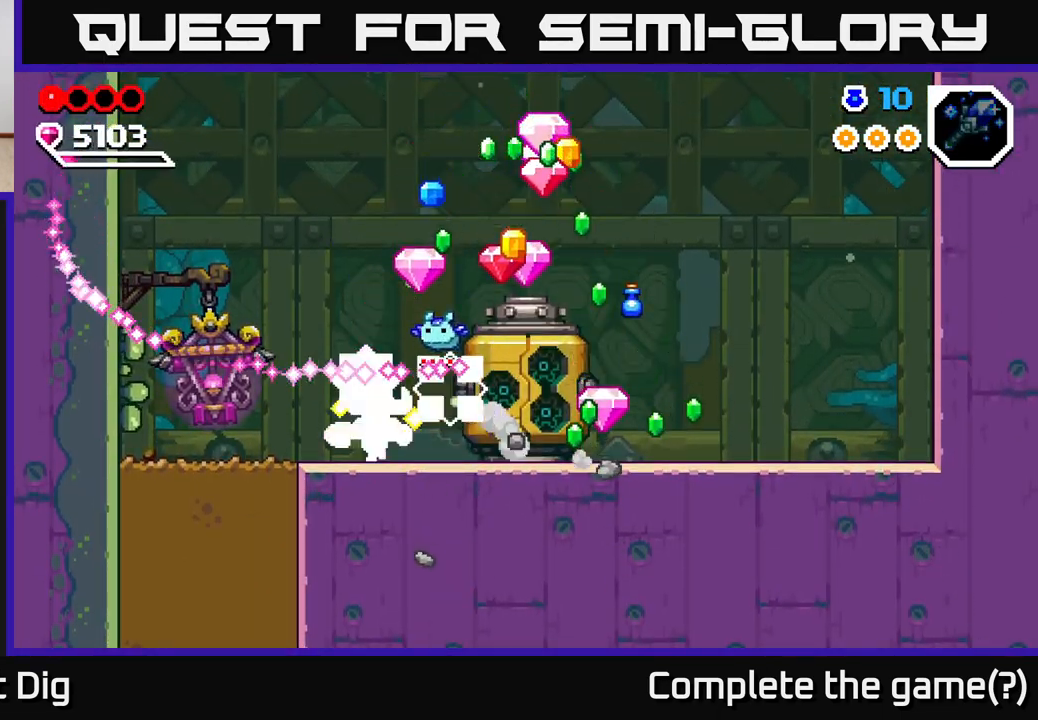
{"dt_ms": 500, "buttons": [], "left_stick": "left", "right_stick": "center", "events": [[167, "left_stick", "center"], [233, "left_stick", "right"], [500, "left_stick", "left"]]}
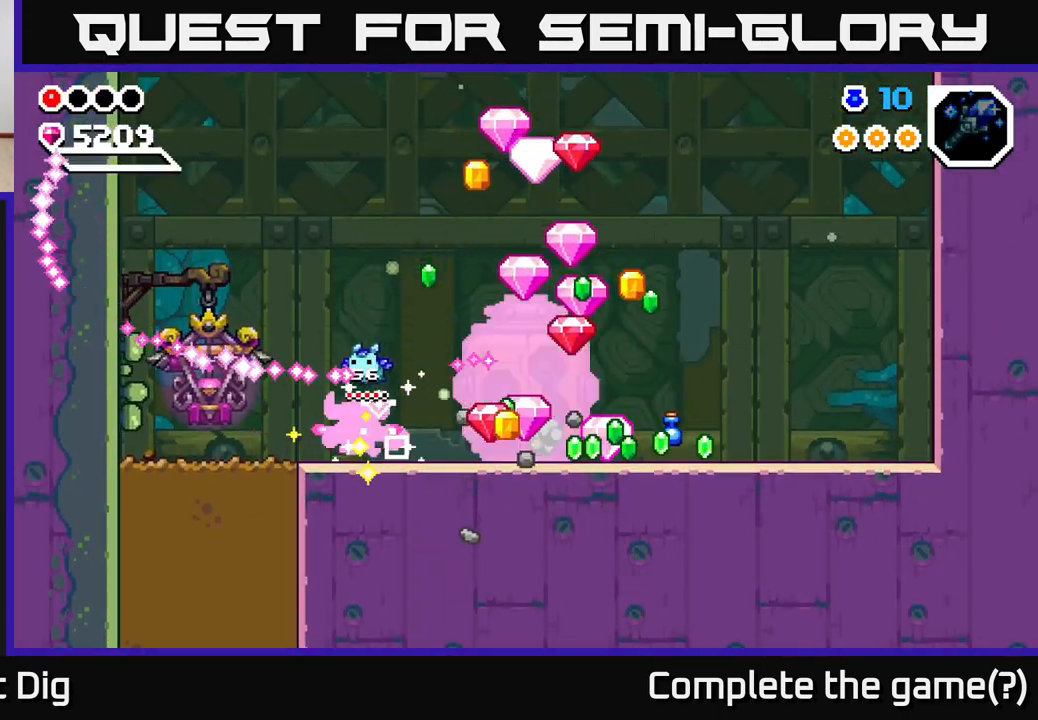
{"dt_ms": 500, "buttons": [], "left_stick": "center", "right_stick": "center", "events": [[183, "left_stick", "right"], [383, "left_stick", "left"], [467, "left_stick", "center"]]}
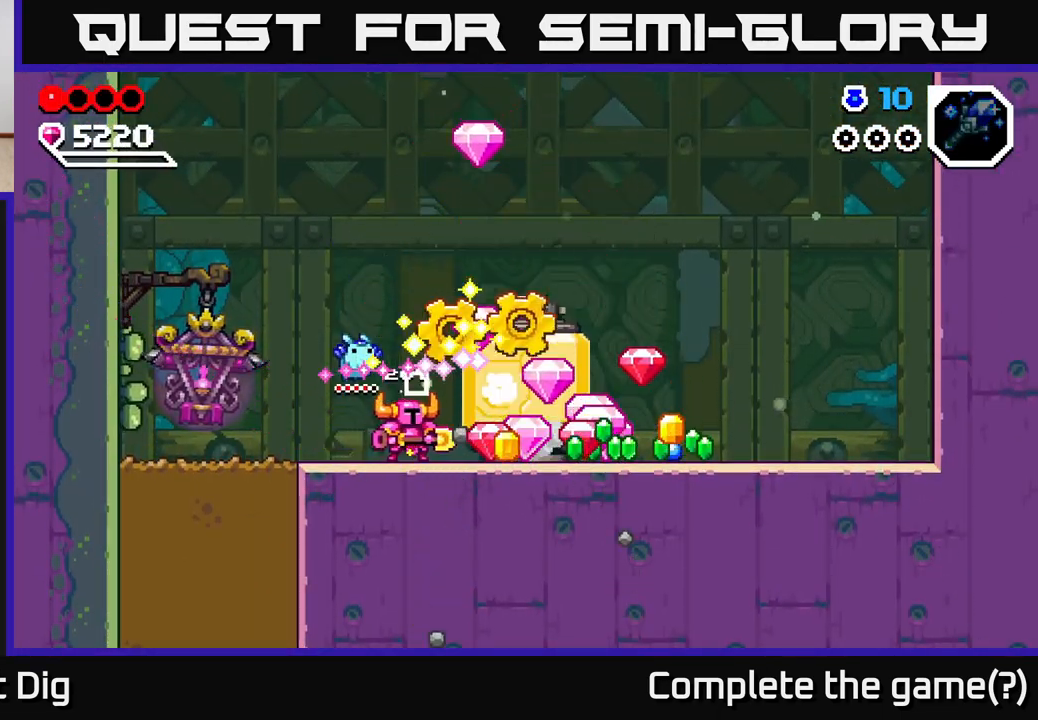
{"dt_ms": 500, "buttons": [], "left_stick": "right", "right_stick": "center", "events": [[100, "left_stick", "right"], [250, "left_stick", "up-left"], [400, "left_stick", "right"]]}
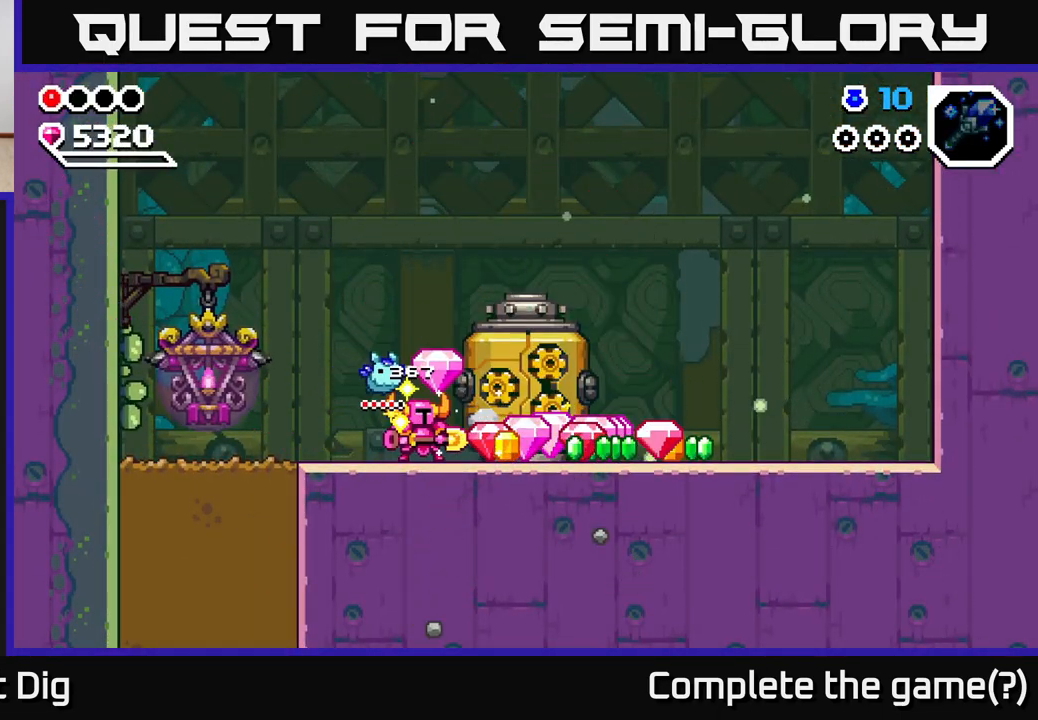
{"dt_ms": 500, "buttons": [], "left_stick": "right", "right_stick": "center", "events": []}
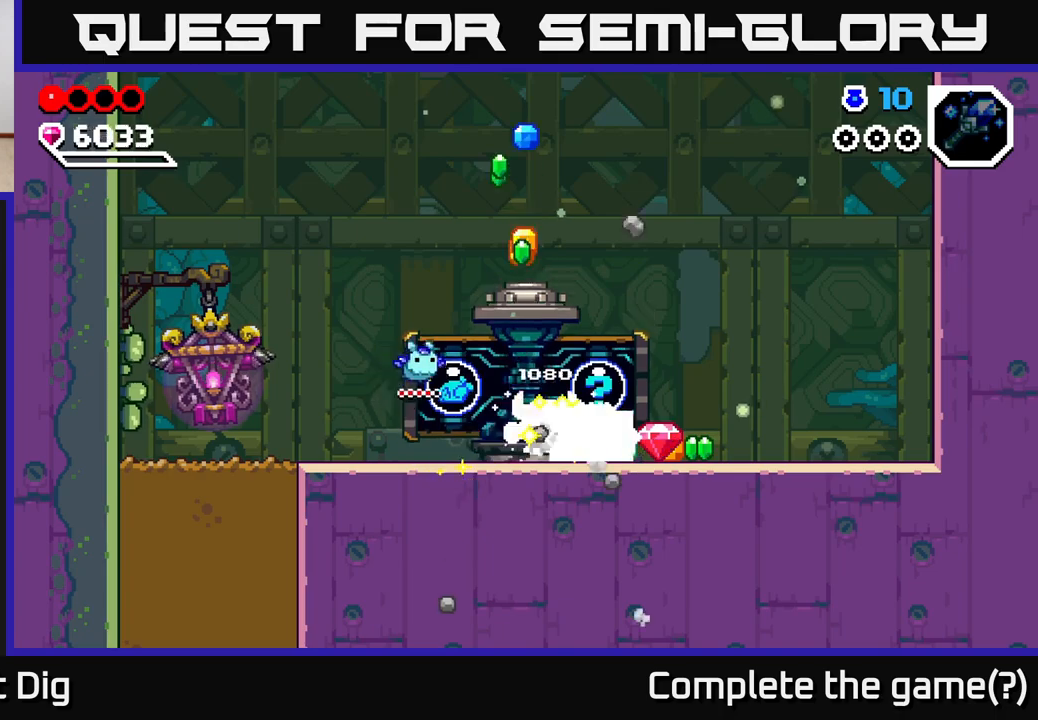
{"dt_ms": 500, "buttons": [], "left_stick": "left", "right_stick": "center", "events": [[500, "left_stick", "left"]]}
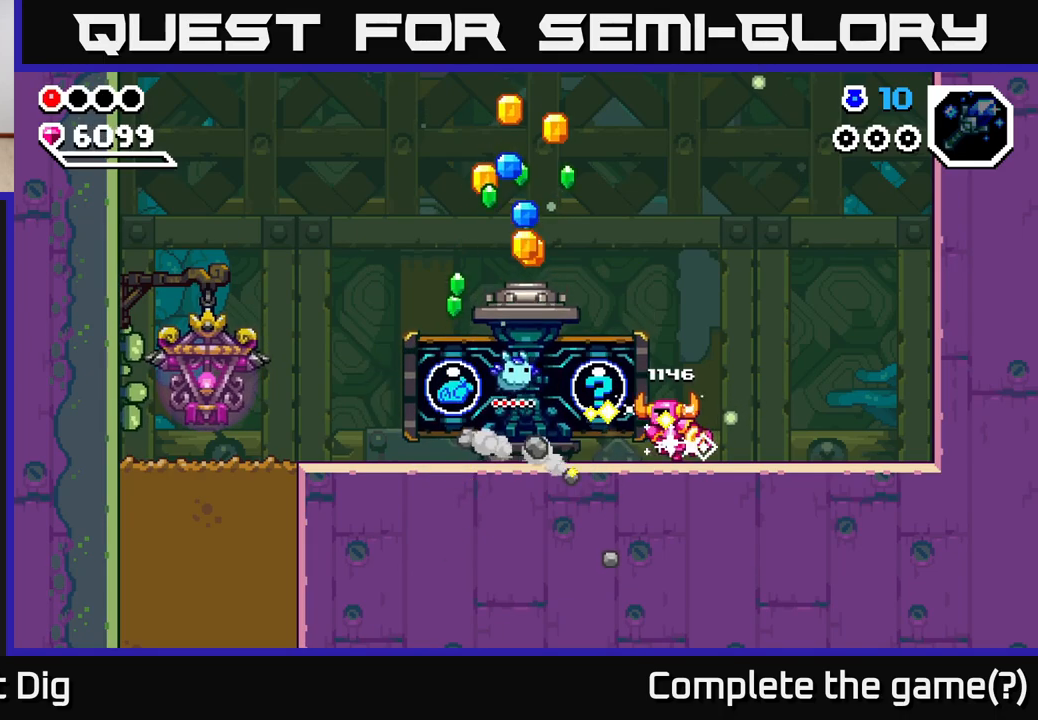
{"dt_ms": 500, "buttons": [], "left_stick": "center", "right_stick": "center", "events": [[83, "X", "down"], [167, "left_stick", "center"], [183, "X", "up"], [250, "X", "down"], [333, "X", "up"], [400, "X", "down"], [483, "X", "up"]]}
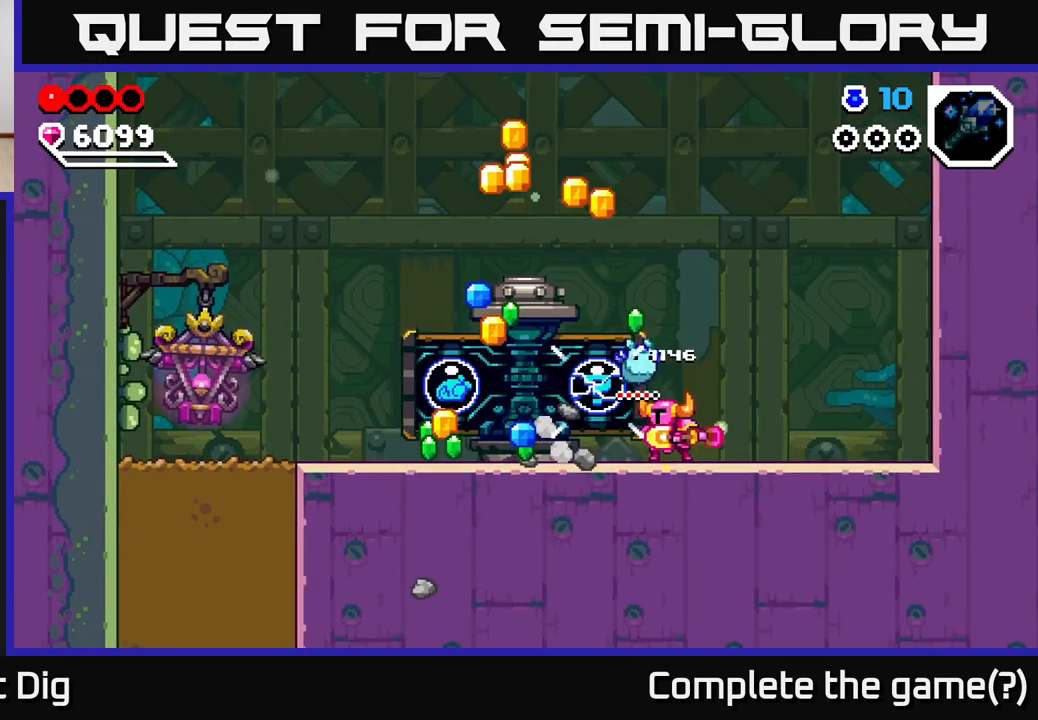
{"dt_ms": 500, "buttons": [], "left_stick": "center", "right_stick": "center", "events": [[67, "X", "down"], [183, "X", "up"]]}
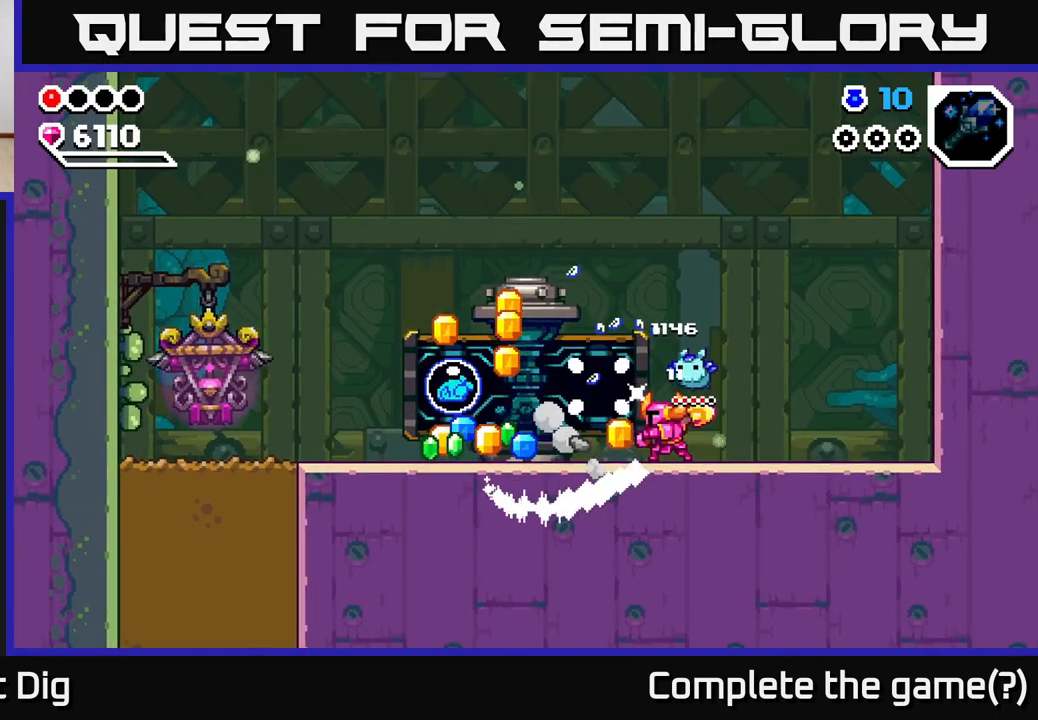
{"dt_ms": 500, "buttons": [], "left_stick": "center", "right_stick": "center", "events": []}
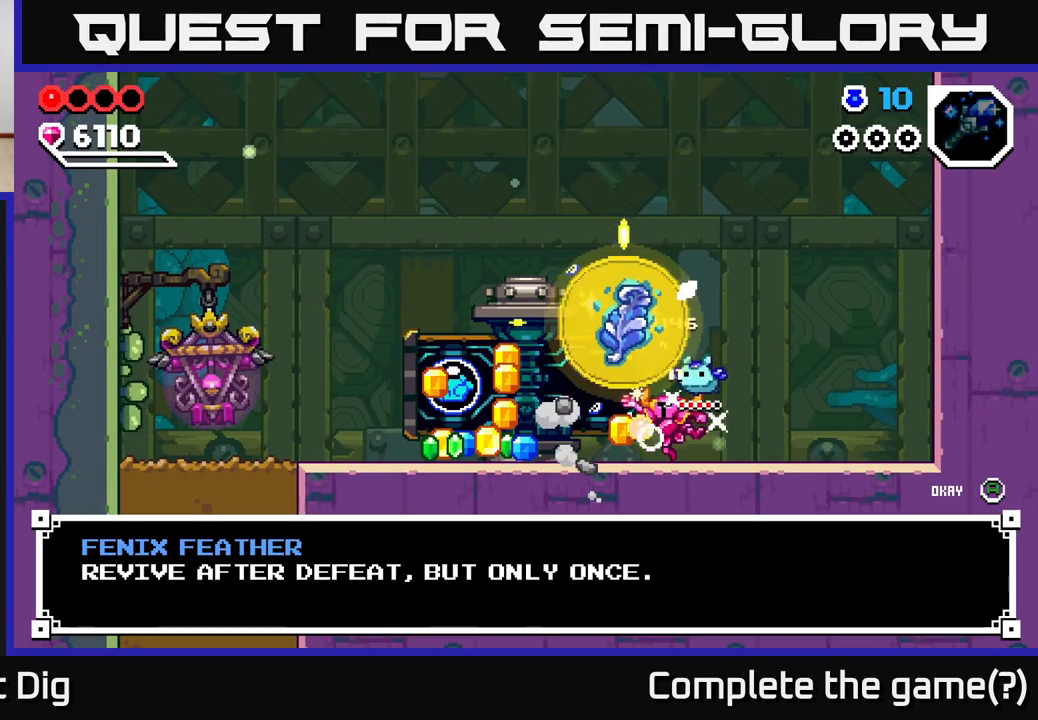
{"dt_ms": 500, "buttons": [], "left_stick": "center", "right_stick": "center", "events": []}
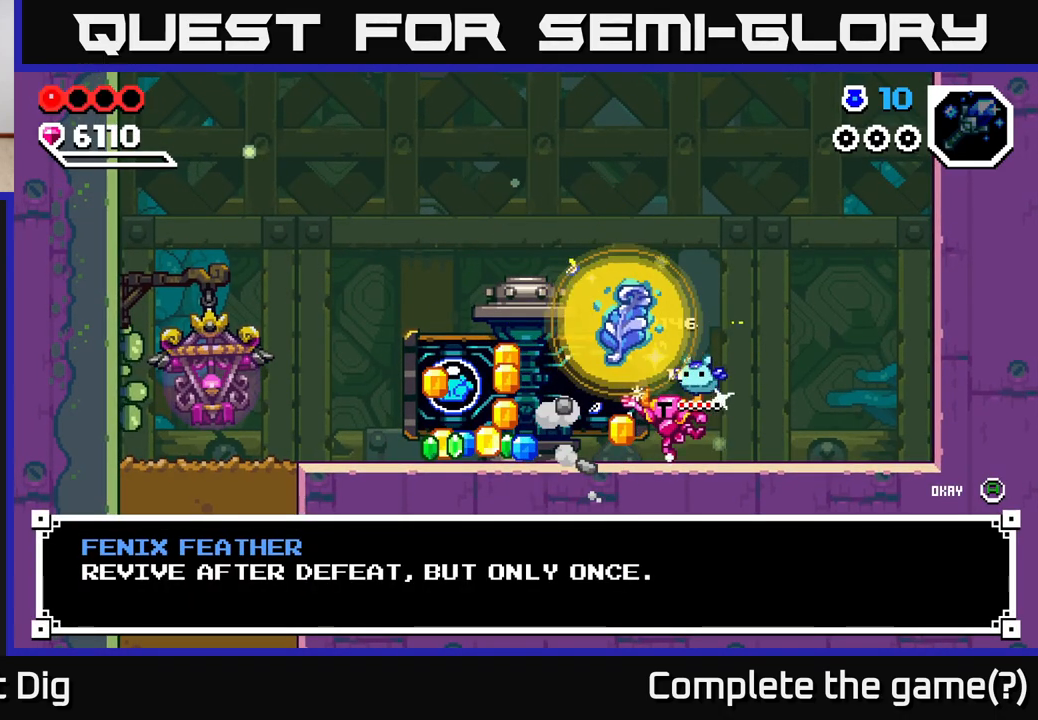
{"dt_ms": 500, "buttons": [], "left_stick": "center", "right_stick": "center", "events": []}
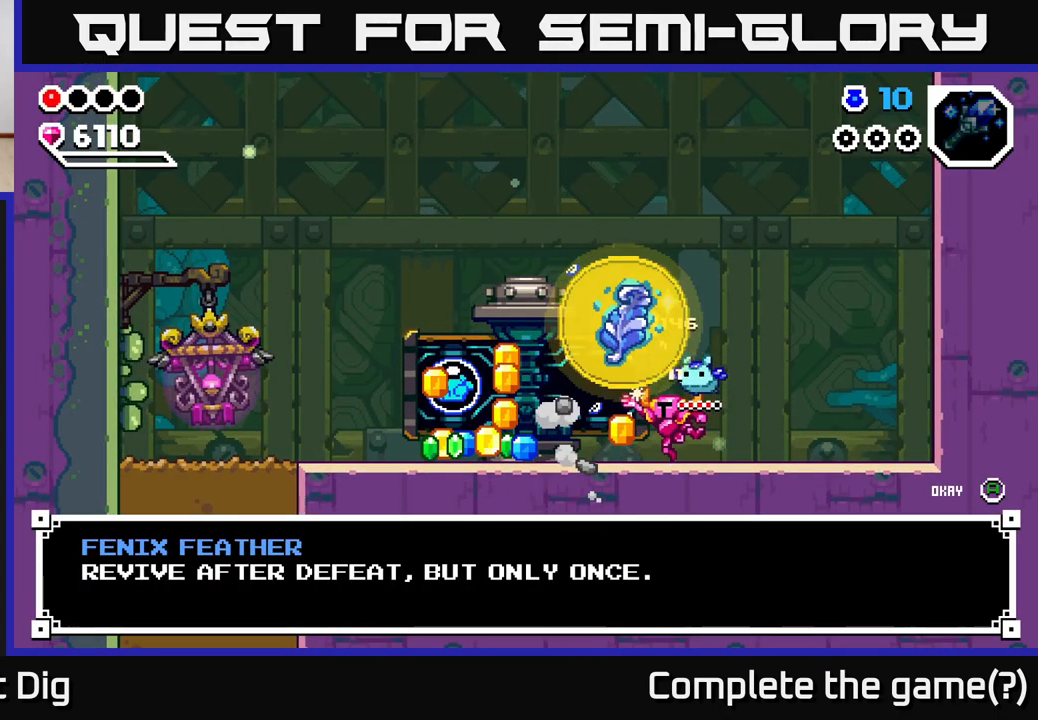
{"dt_ms": 500, "buttons": [], "left_stick": "center", "right_stick": "center", "events": []}
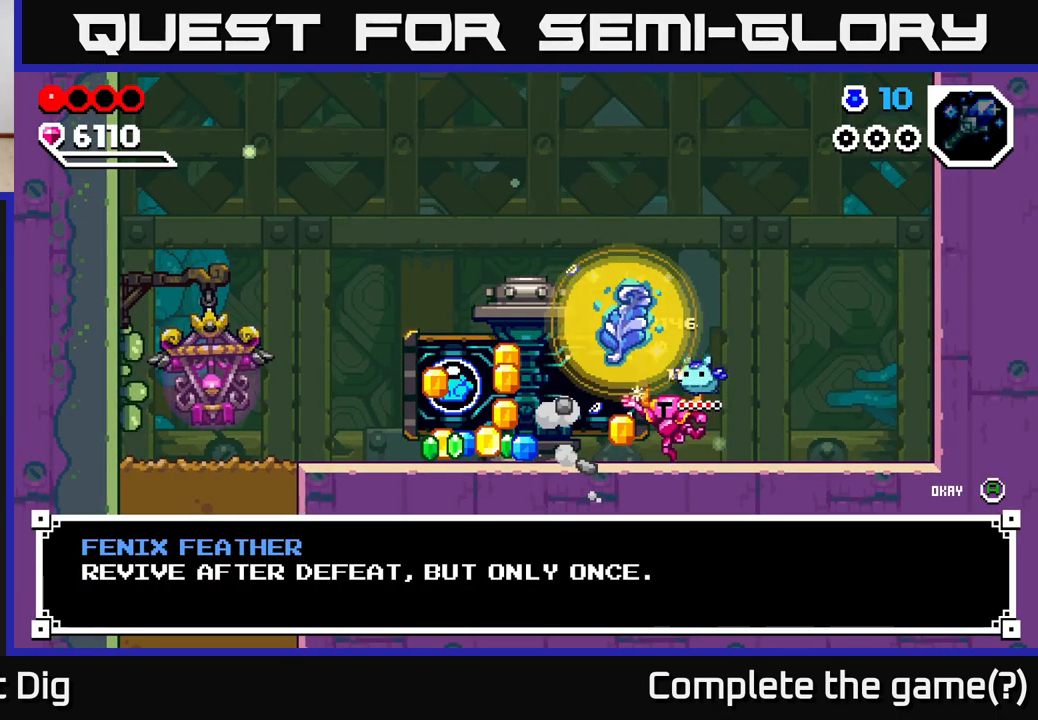
{"dt_ms": 500, "buttons": [], "left_stick": "left", "right_stick": "center", "events": [[117, "A", "down"], [233, "A", "up"], [267, "left_stick", "left"]]}
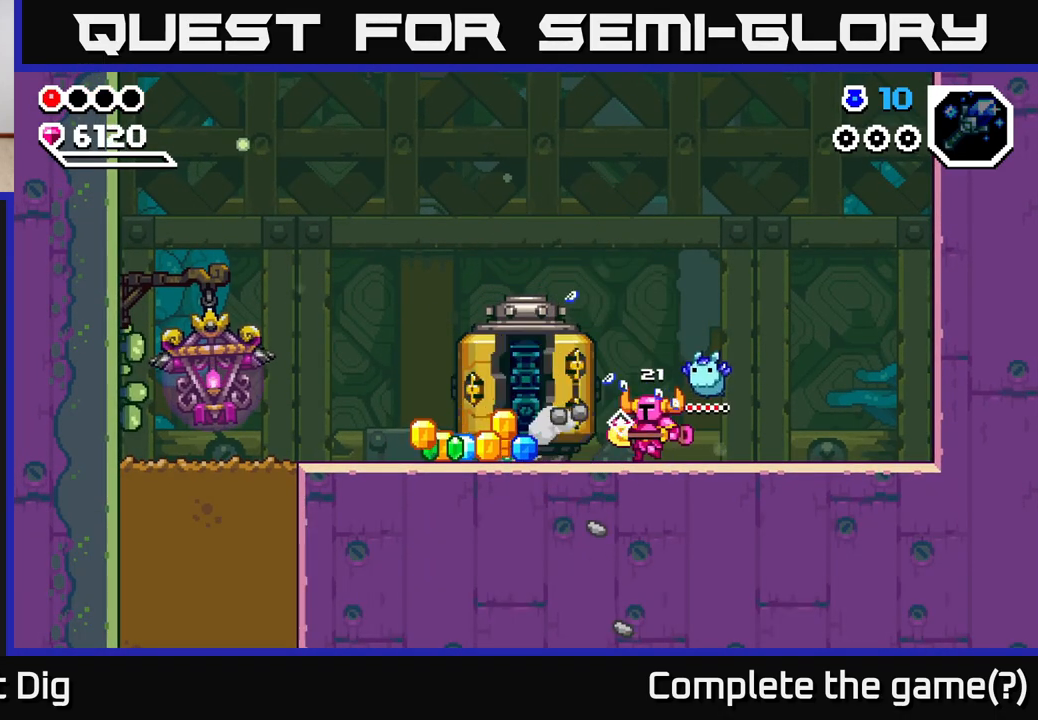
{"dt_ms": 500, "buttons": [], "left_stick": "left", "right_stick": "center", "events": []}
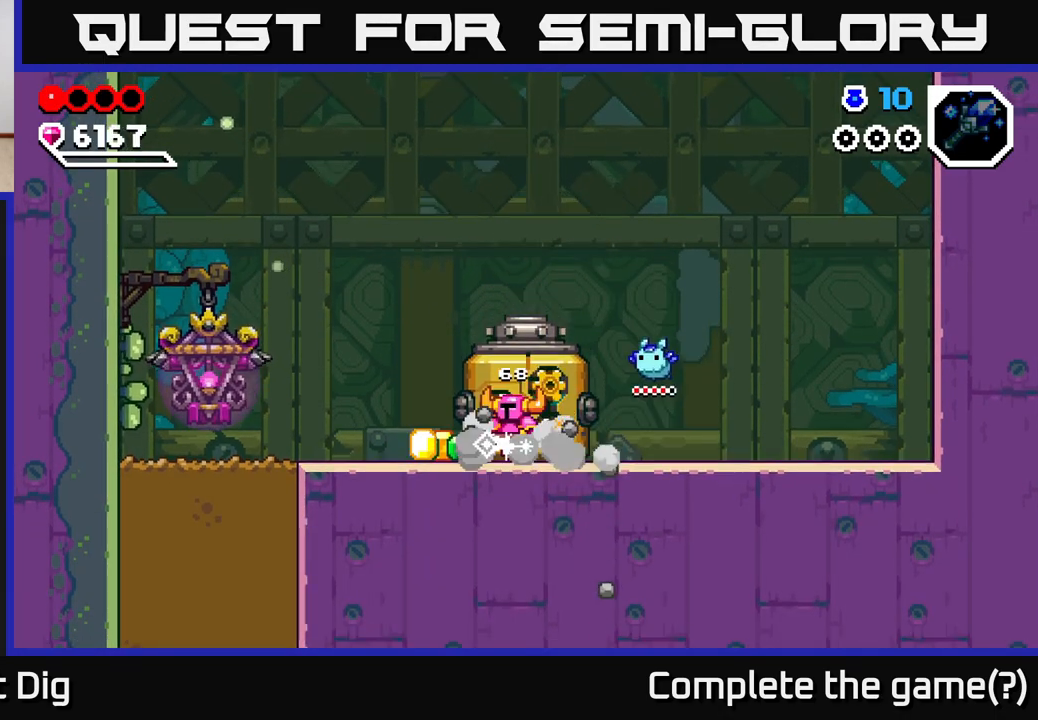
{"dt_ms": 500, "buttons": [], "left_stick": "up-left", "right_stick": "center", "events": [[33, "left_stick", "up-left"]]}
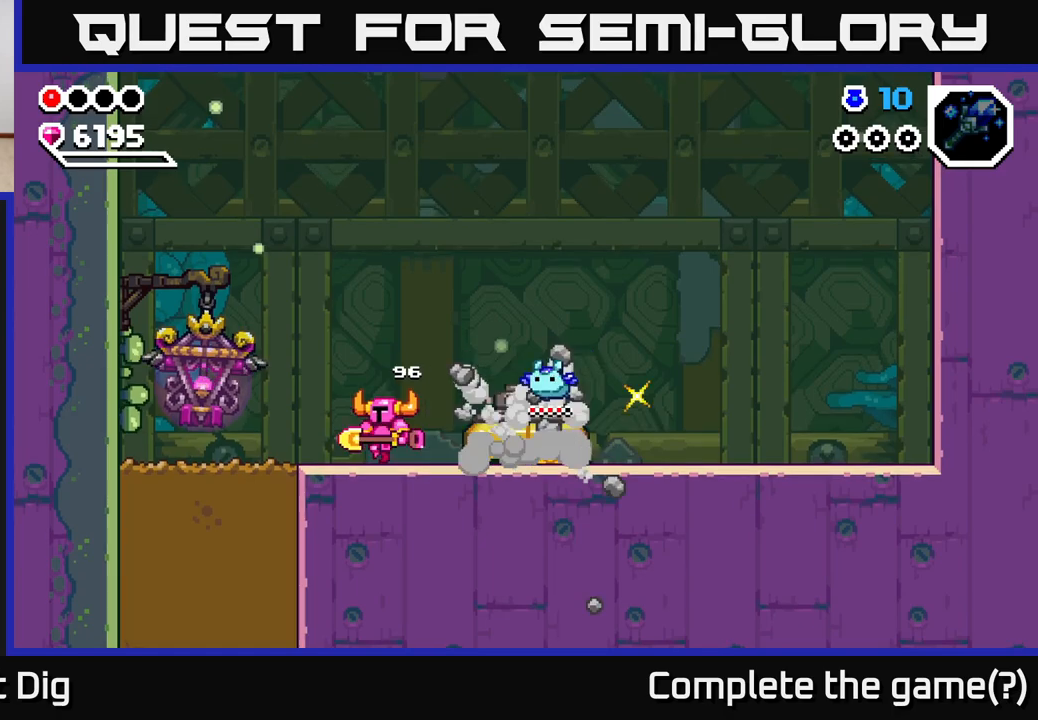
{"dt_ms": 500, "buttons": [], "left_stick": "down-left", "right_stick": "center", "events": [[483, "left_stick", "down-left"]]}
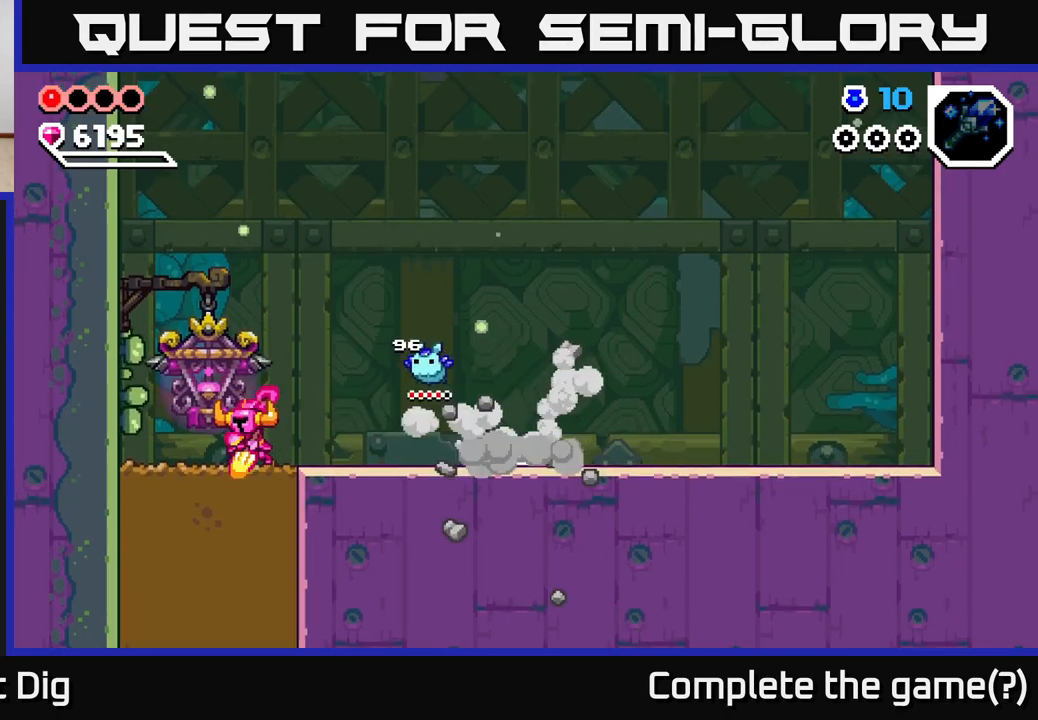
{"dt_ms": 500, "buttons": [], "left_stick": "down", "right_stick": "center", "events": [[17, "left_stick", "down"], [33, "X", "down"], [117, "X", "up"], [217, "X", "down"], [283, "X", "up"], [367, "X", "down"], [450, "X", "up"]]}